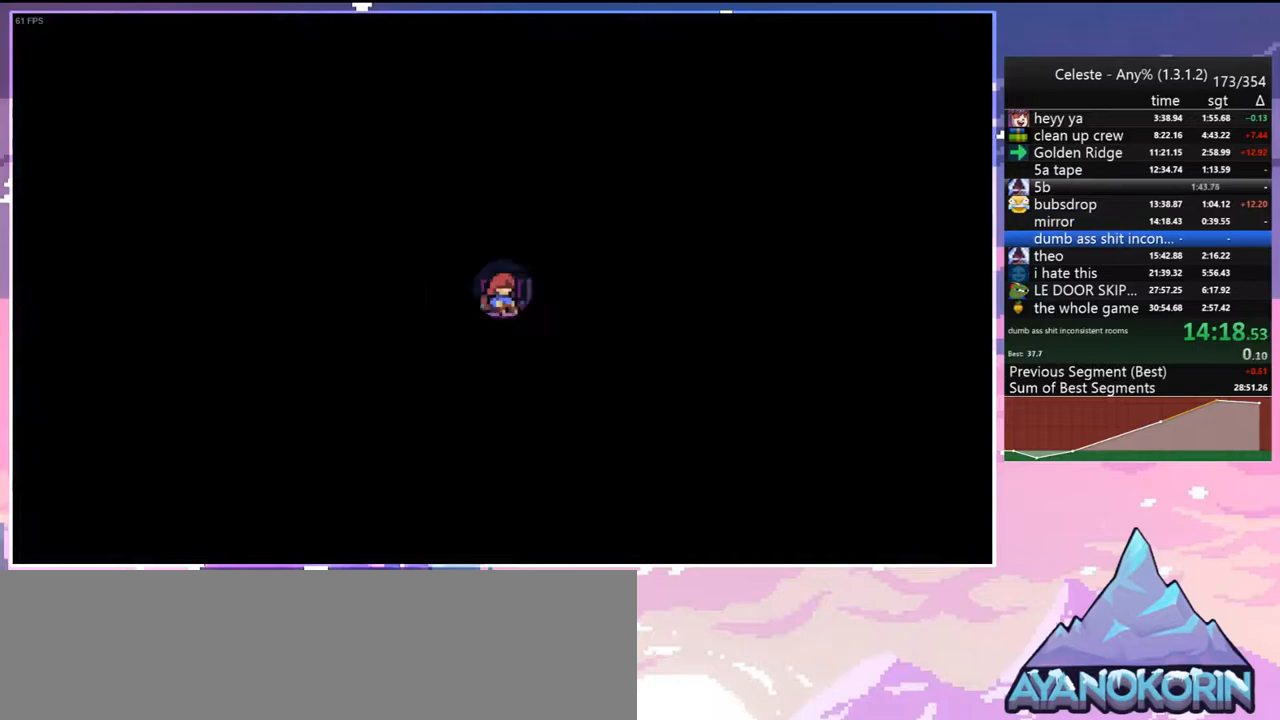
Gameplay with keyboard; each line is a JSON object with the keys held at the frame after it. "events" lists presses ("down") and releases ("up") of "dash", "down", "grab", "jump", "jump2", "left", "menu", "right", "skip" and "up" between this image and that frame as [ms after this image, input, new state], when the widget could be followed in between. No other keys are recorded. Mouse input is not recorded. Key names are as the overlay labels them; some are game actions (e.g. jump) rather than physical keys.
{"keys": [], "events": []}
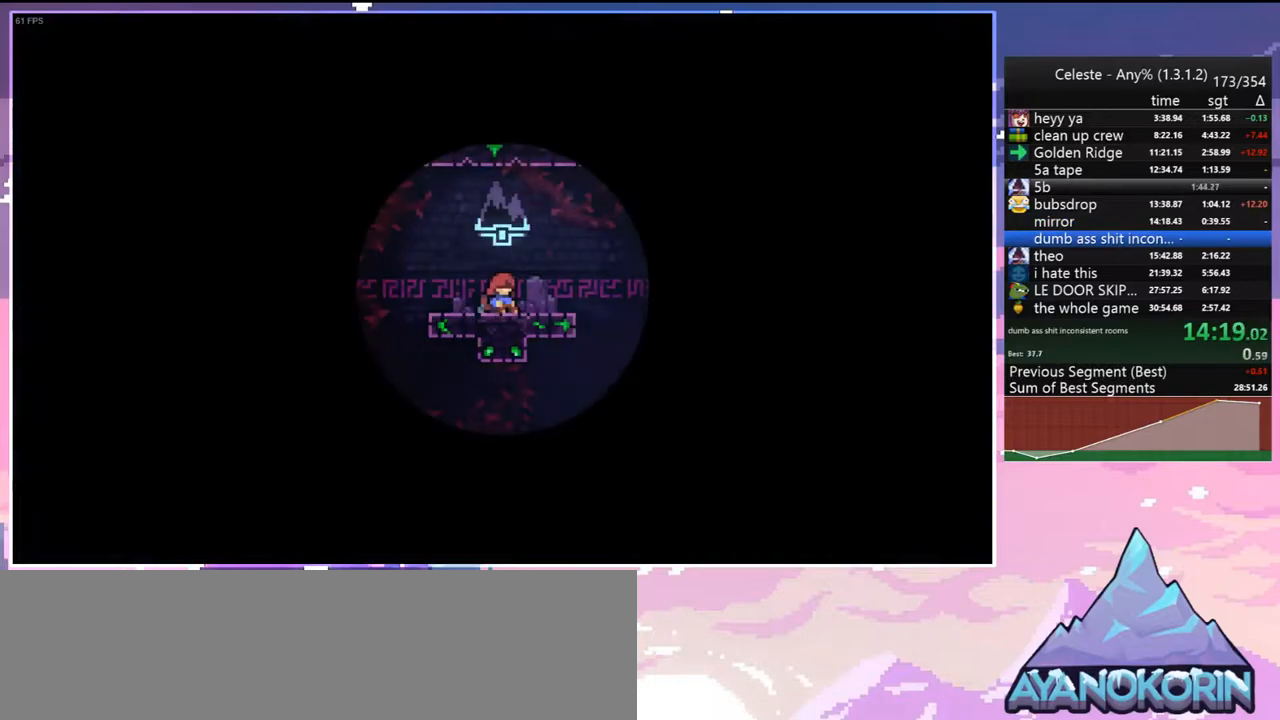
{"keys": [], "events": []}
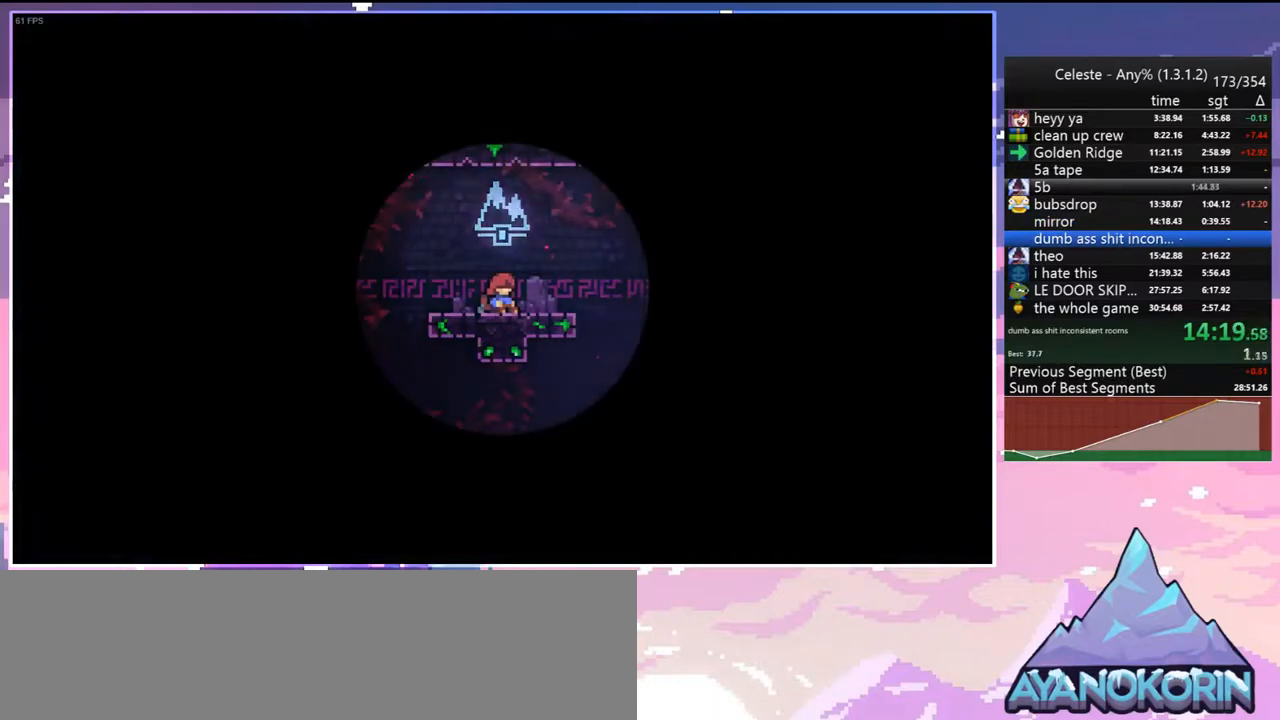
{"keys": ["right"], "events": [[333, "right", "down"]]}
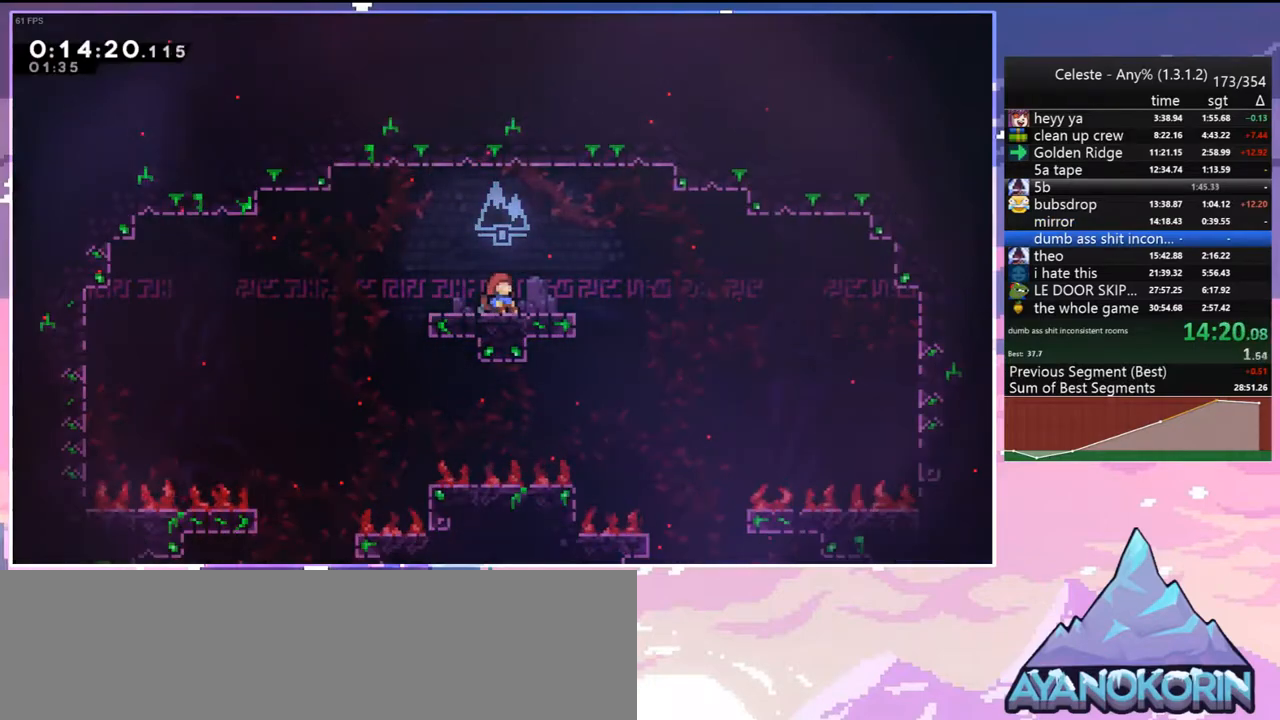
{"keys": ["right"], "events": []}
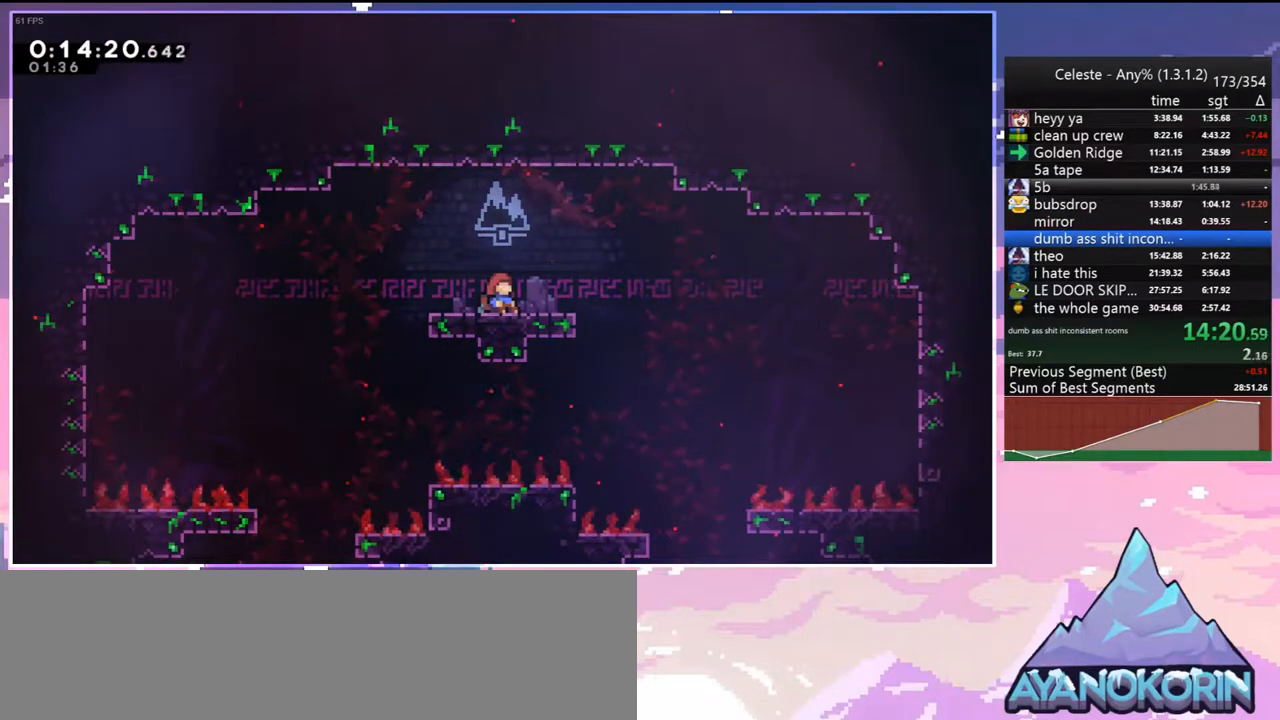
{"keys": ["right"], "events": []}
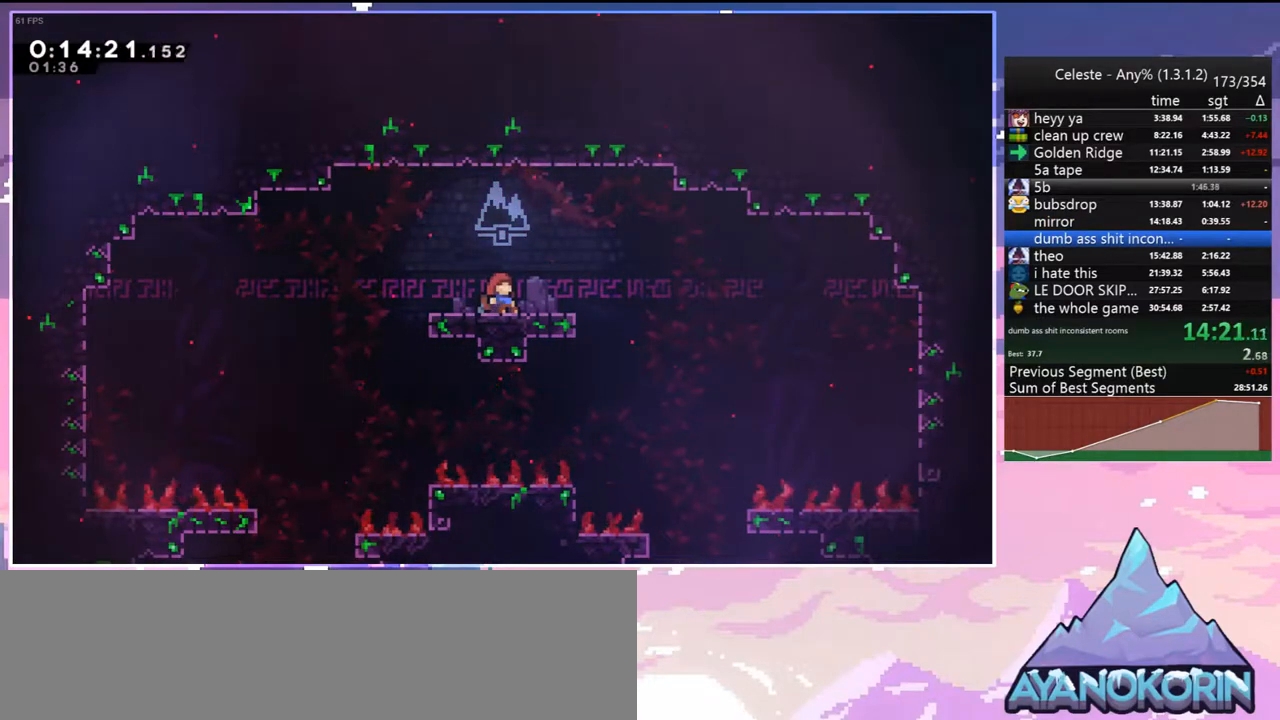
{"keys": ["right"], "events": []}
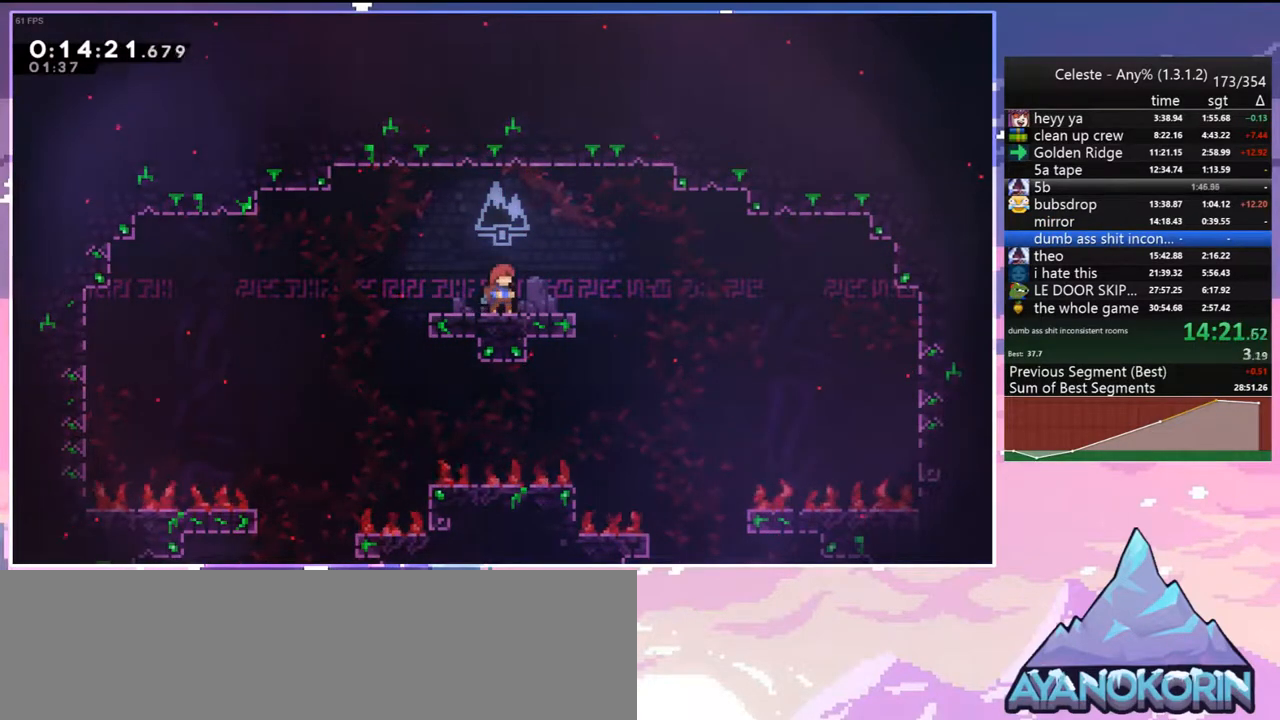
{"keys": ["down", "jump", "right"], "events": [[350, "jump", "down"], [500, "down", "down"]]}
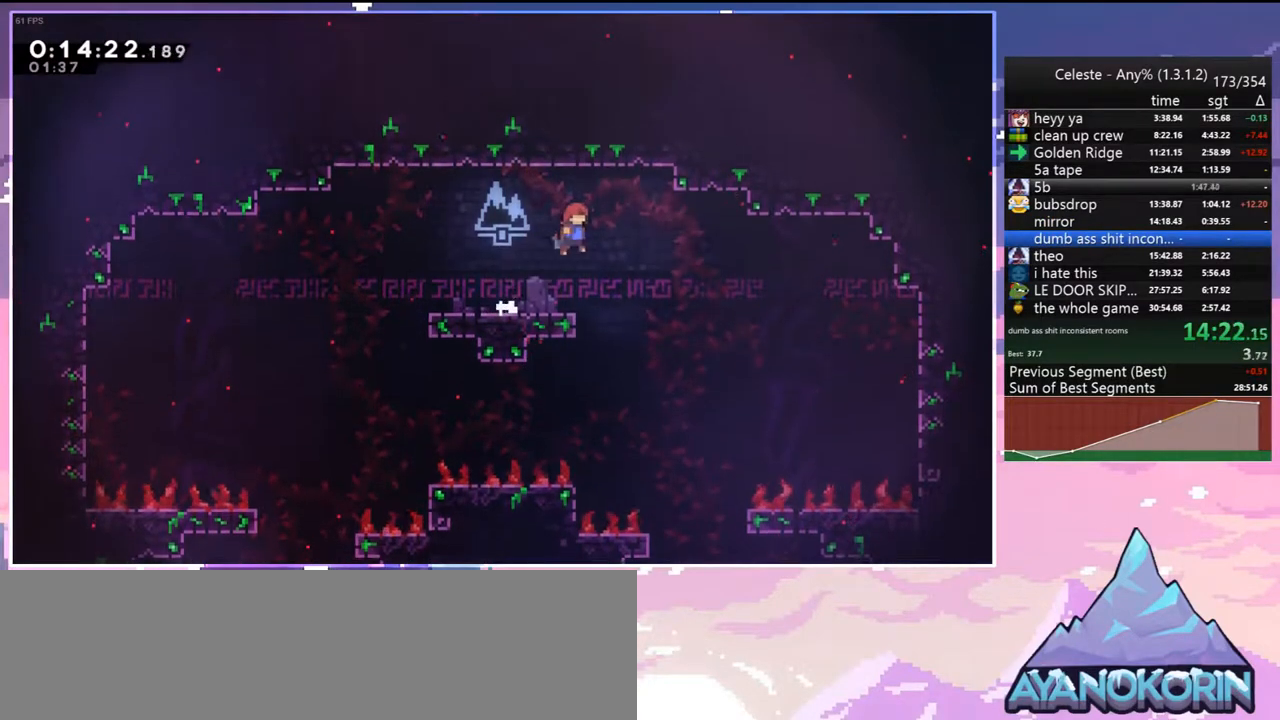
{"keys": ["down"], "events": [[33, "jump", "up"], [367, "right", "up"]]}
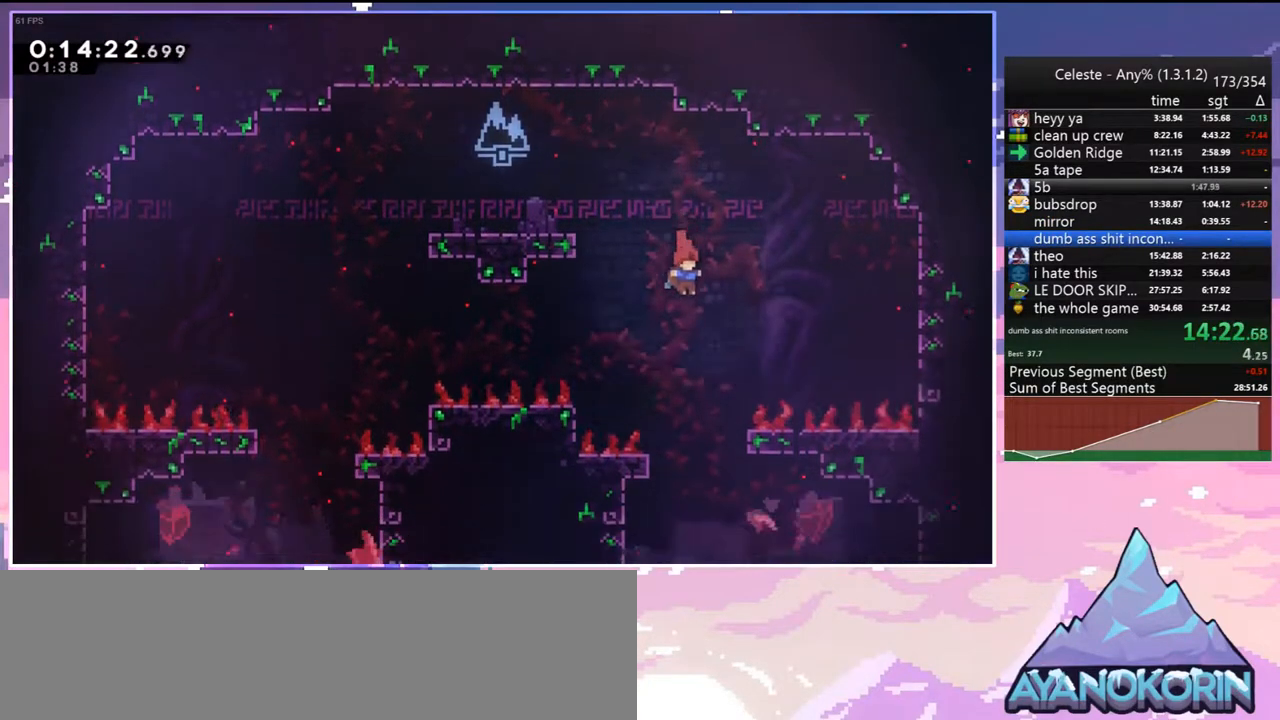
{"keys": ["down", "jump", "left", "right"], "events": [[150, "left", "down"], [383, "jump", "down"], [433, "right", "down"]]}
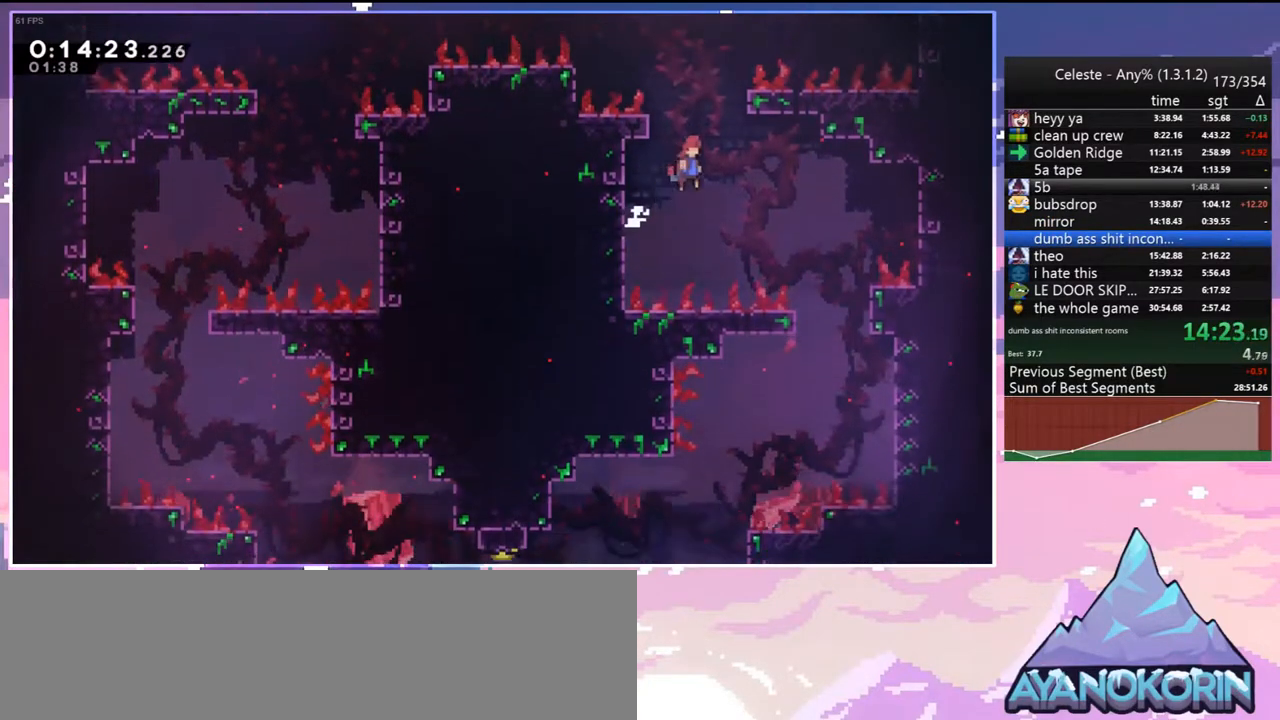
{"keys": ["down", "right"], "events": [[33, "left", "up"], [167, "jump", "up"]]}
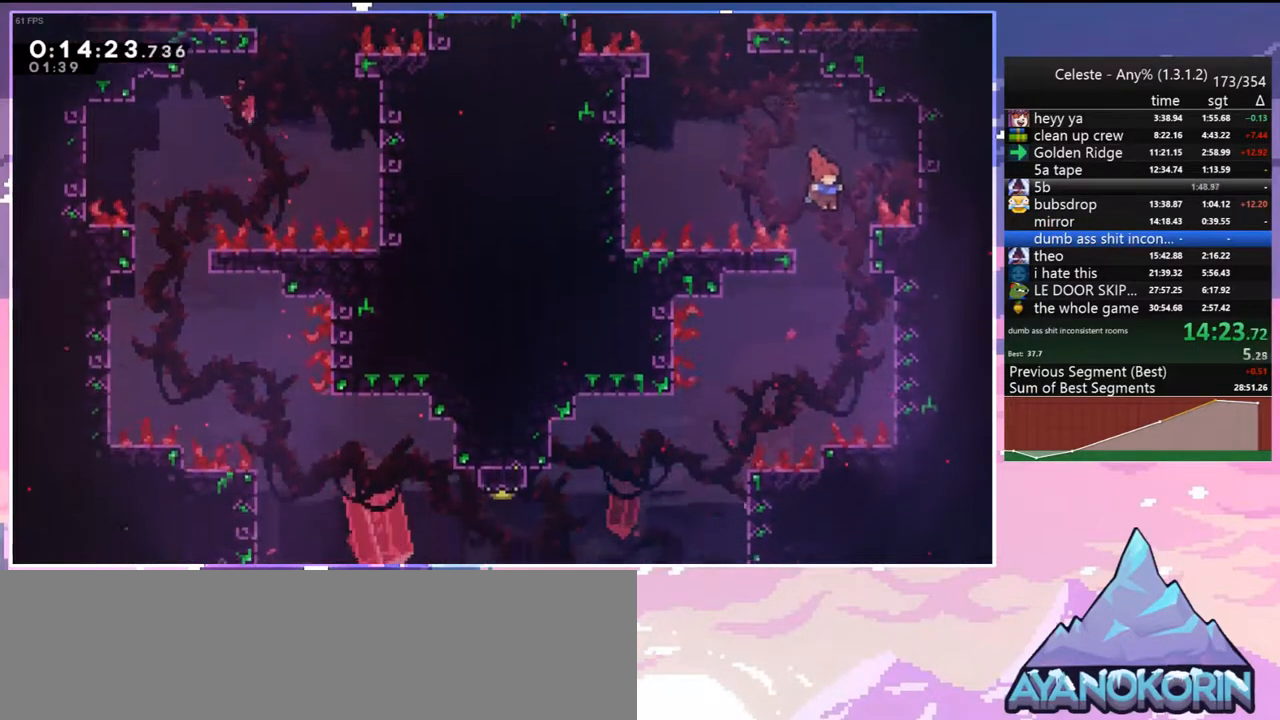
{"keys": ["down", "jump", "left"], "events": [[267, "jump", "down"], [267, "left", "down"], [267, "right", "up"]]}
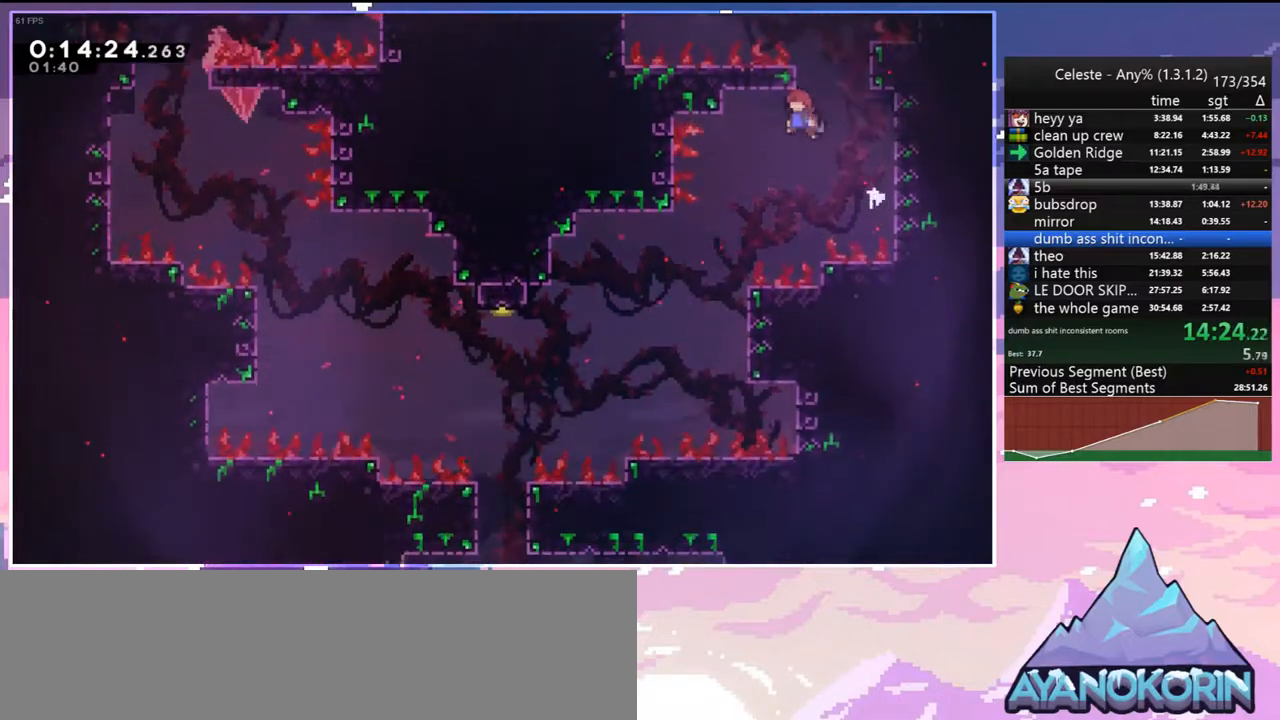
{"keys": ["down", "right"], "events": [[50, "jump", "up"], [250, "left", "up"], [483, "right", "down"]]}
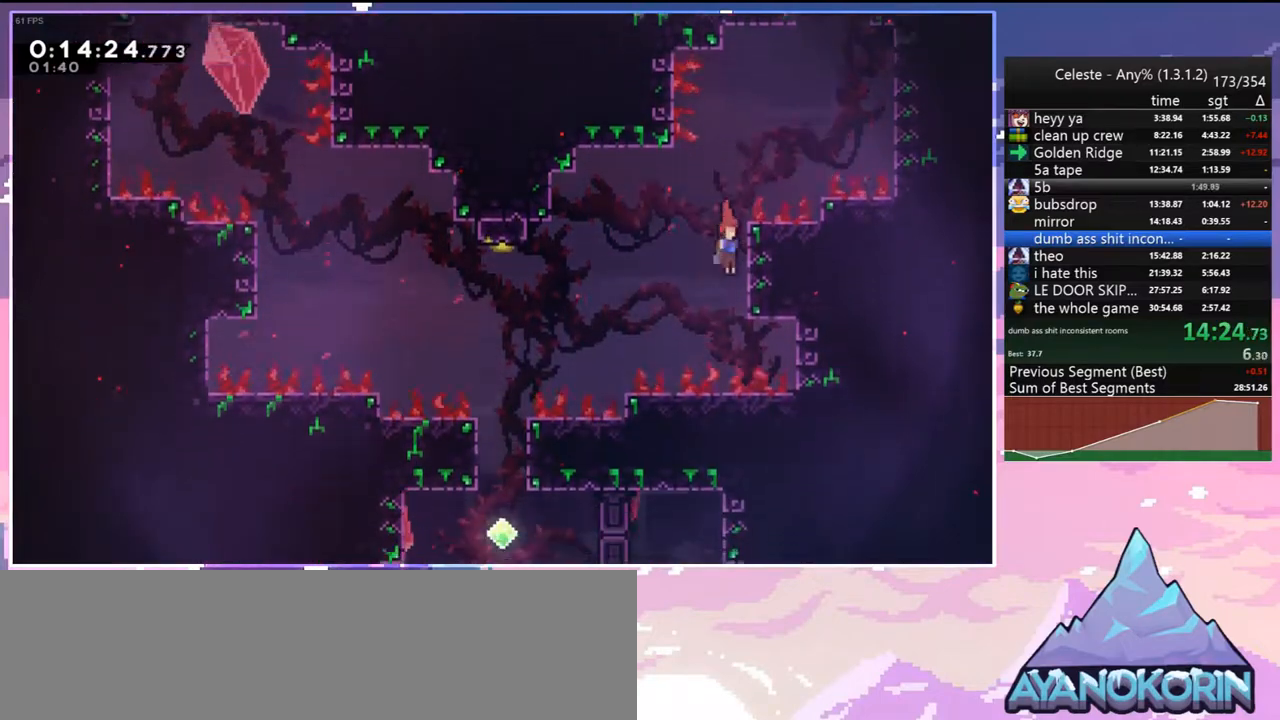
{"keys": ["jump", "left"], "events": [[17, "jump", "down"], [117, "down", "up"], [117, "left", "down"], [117, "right", "up"]]}
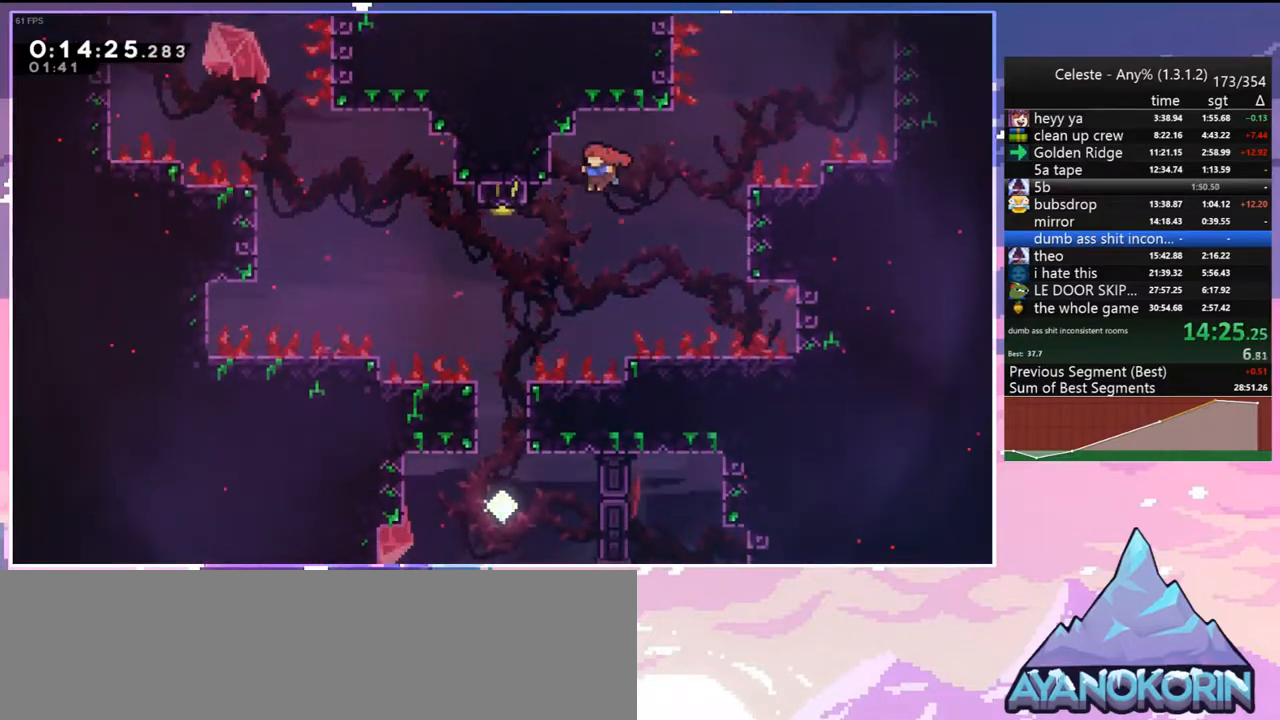
{"keys": ["up"], "events": [[267, "jump", "up"], [267, "up", "down"], [317, "dash", "down"], [317, "left", "up"], [467, "dash", "up"]]}
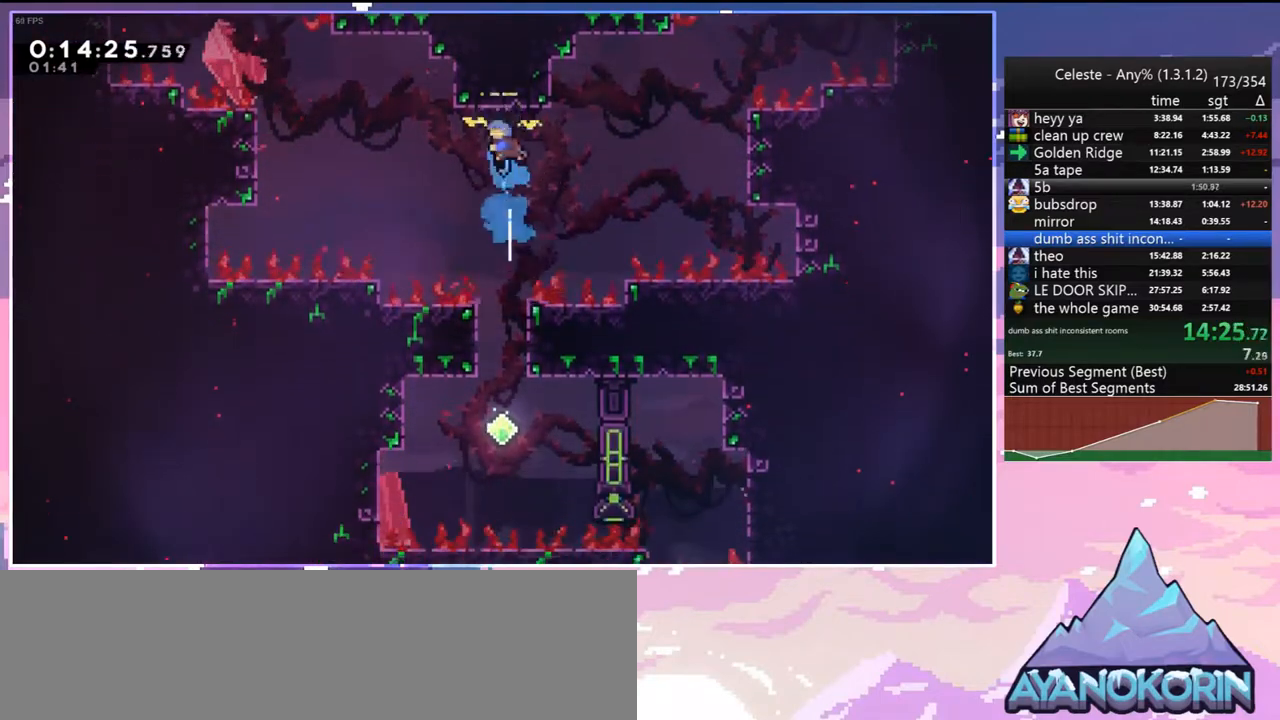
{"keys": ["down"], "events": [[17, "up", "up"], [100, "down", "down"]]}
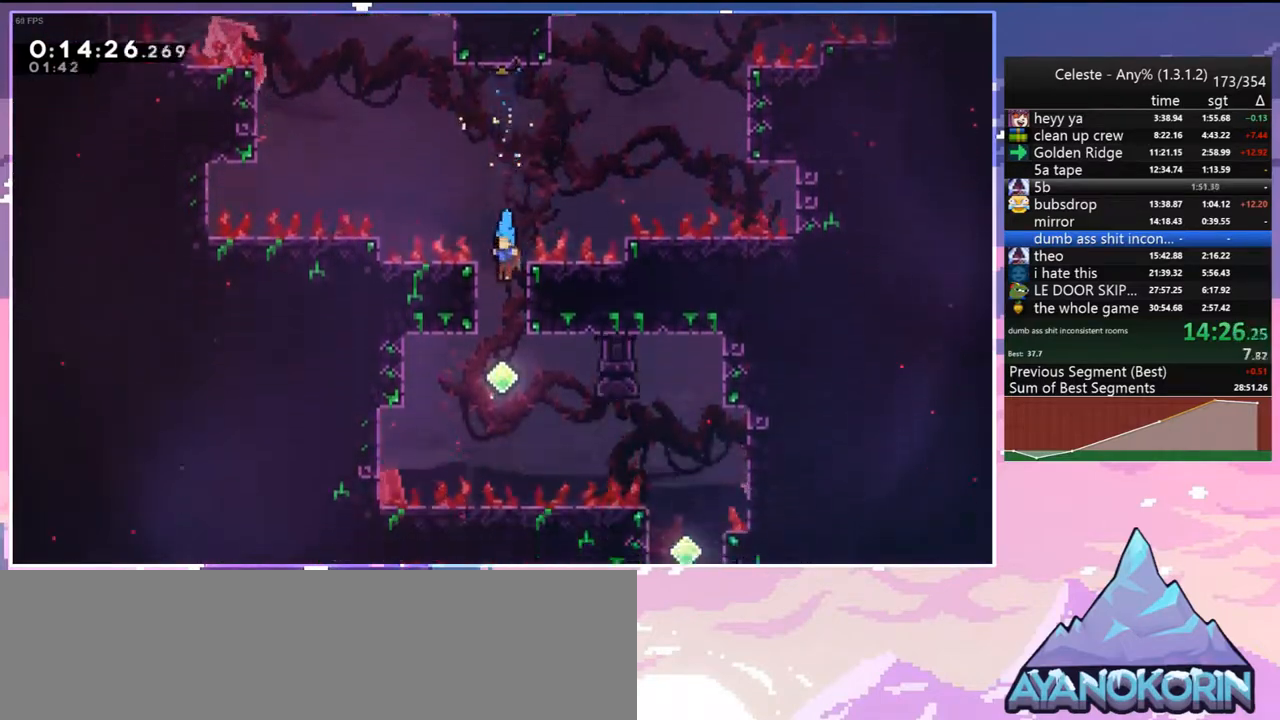
{"keys": ["down"], "events": [[167, "down", "up"], [217, "right", "down"], [267, "dash", "down"], [400, "dash", "up"], [400, "down", "down"], [400, "right", "up"]]}
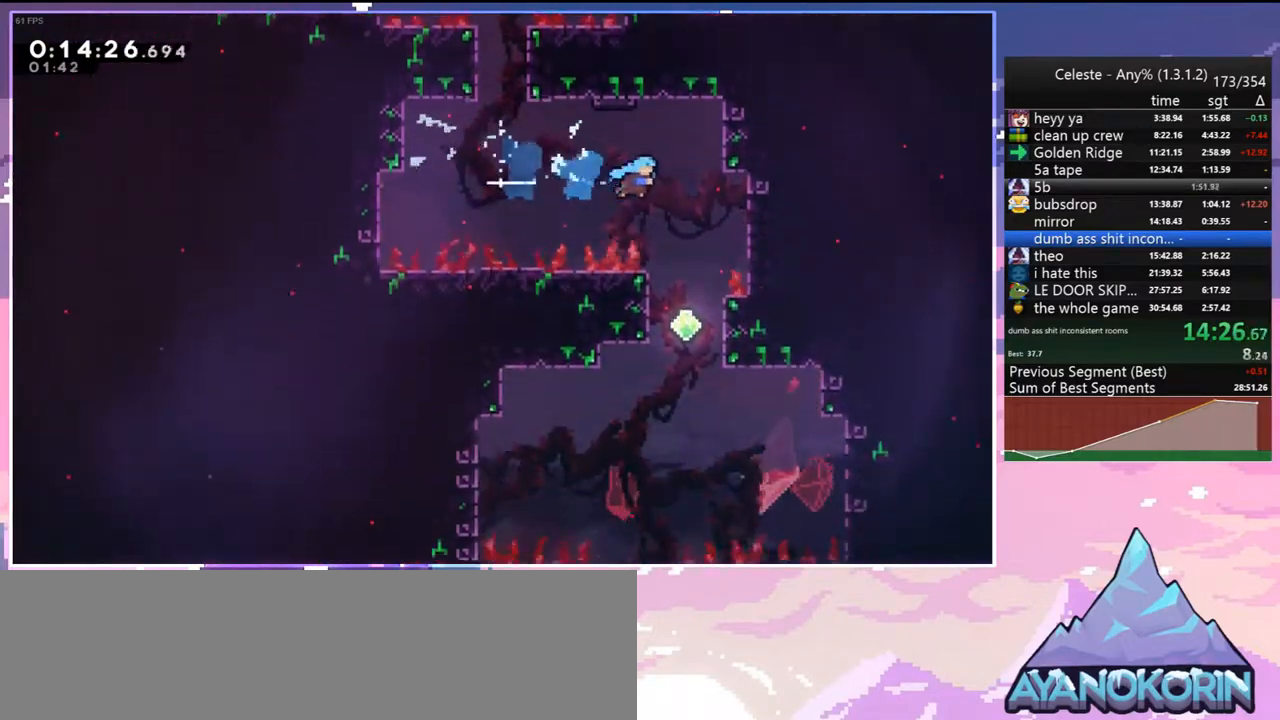
{"keys": ["down", "left"], "events": [[417, "left", "down"]]}
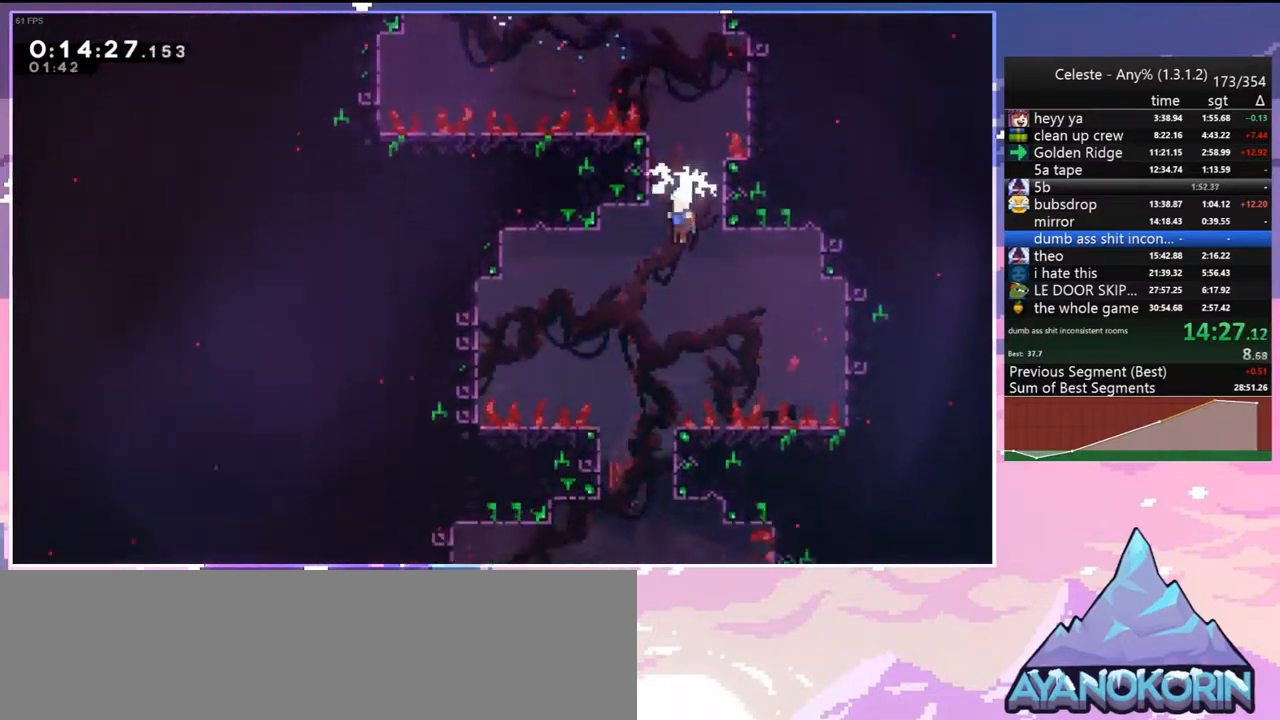
{"keys": ["down"], "events": [[100, "left", "up"]]}
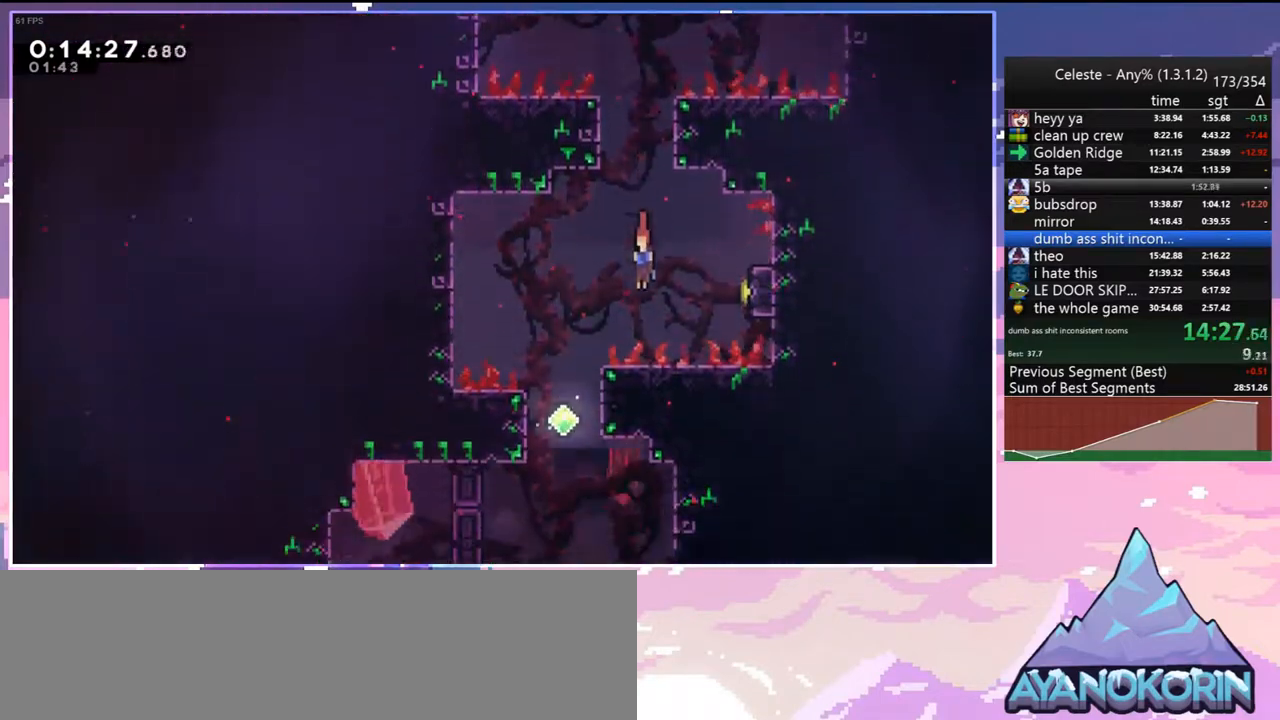
{"keys": ["jump", "left"], "events": [[33, "down", "up"], [33, "right", "down"], [67, "dash", "down"], [300, "jump", "down"], [350, "dash", "up"], [350, "left", "down"], [350, "right", "up"]]}
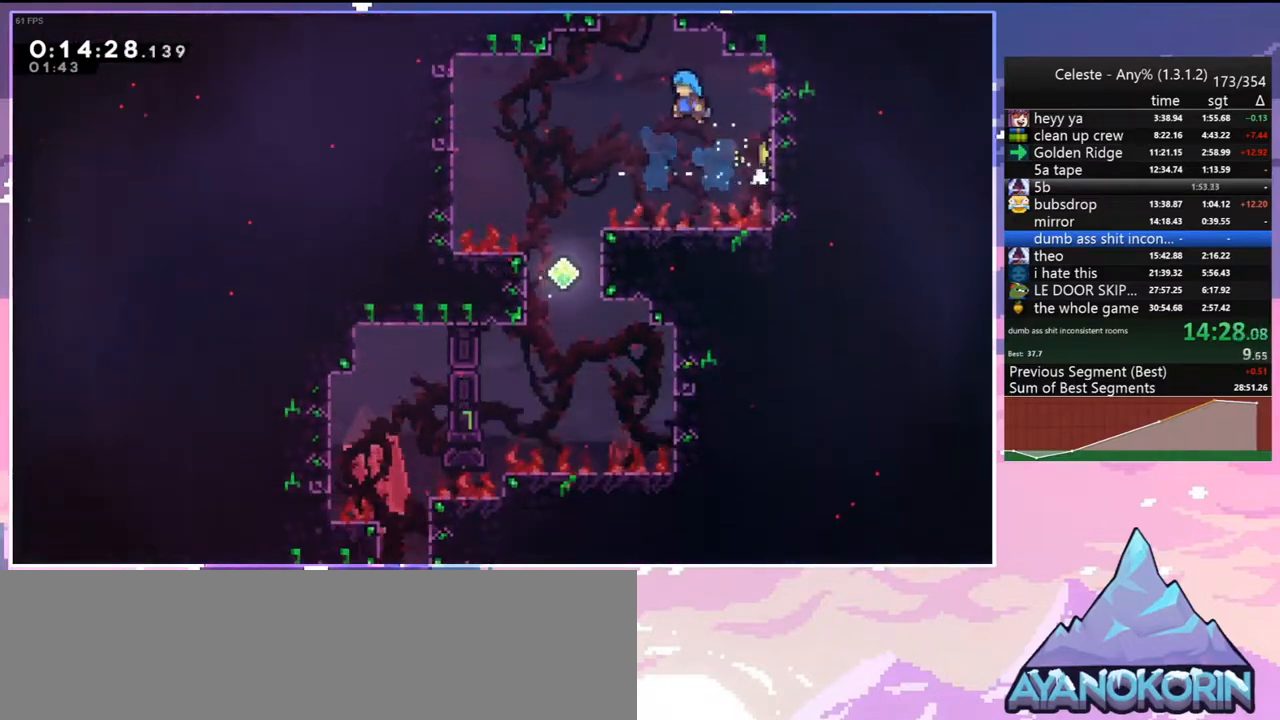
{"keys": [], "events": [[283, "jump", "up"], [367, "left", "up"]]}
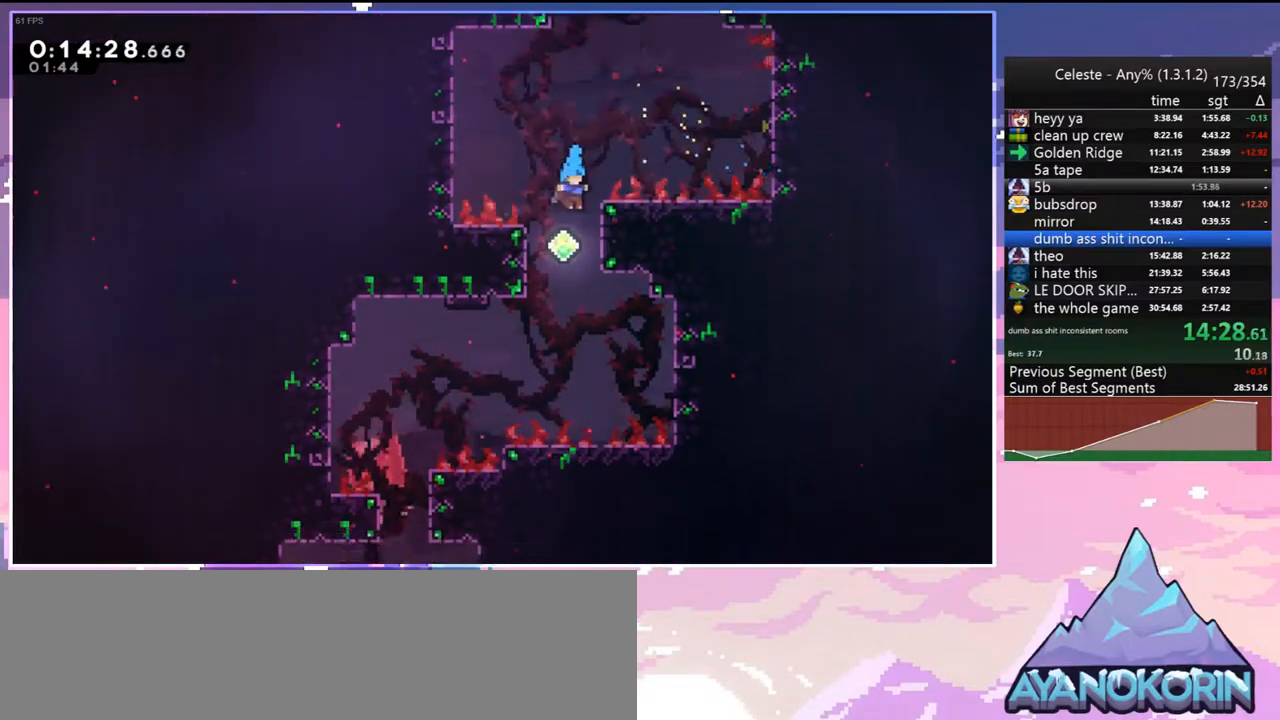
{"keys": [], "events": [[17, "right", "down"], [200, "grab", "down"], [250, "grab", "up"], [250, "right", "up"]]}
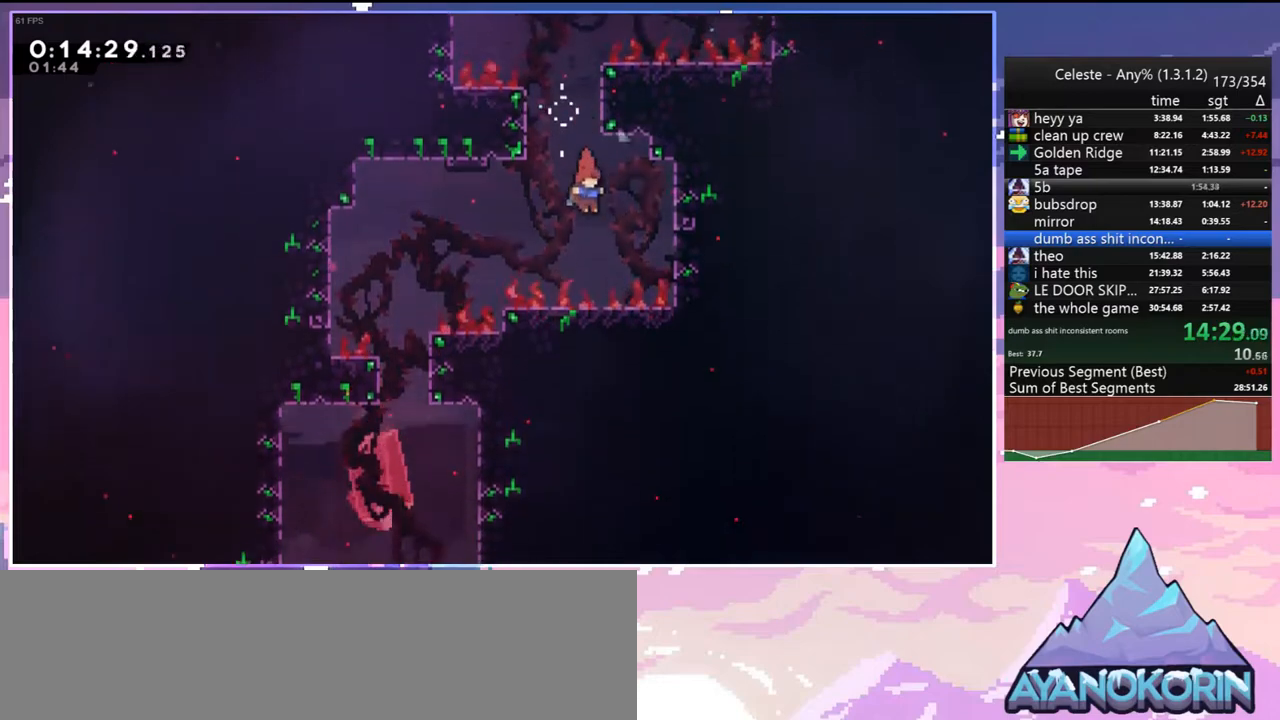
{"keys": ["down"], "events": [[117, "dash", "down"], [117, "left", "down"], [167, "dash", "up"], [217, "left", "up"], [267, "down", "down"]]}
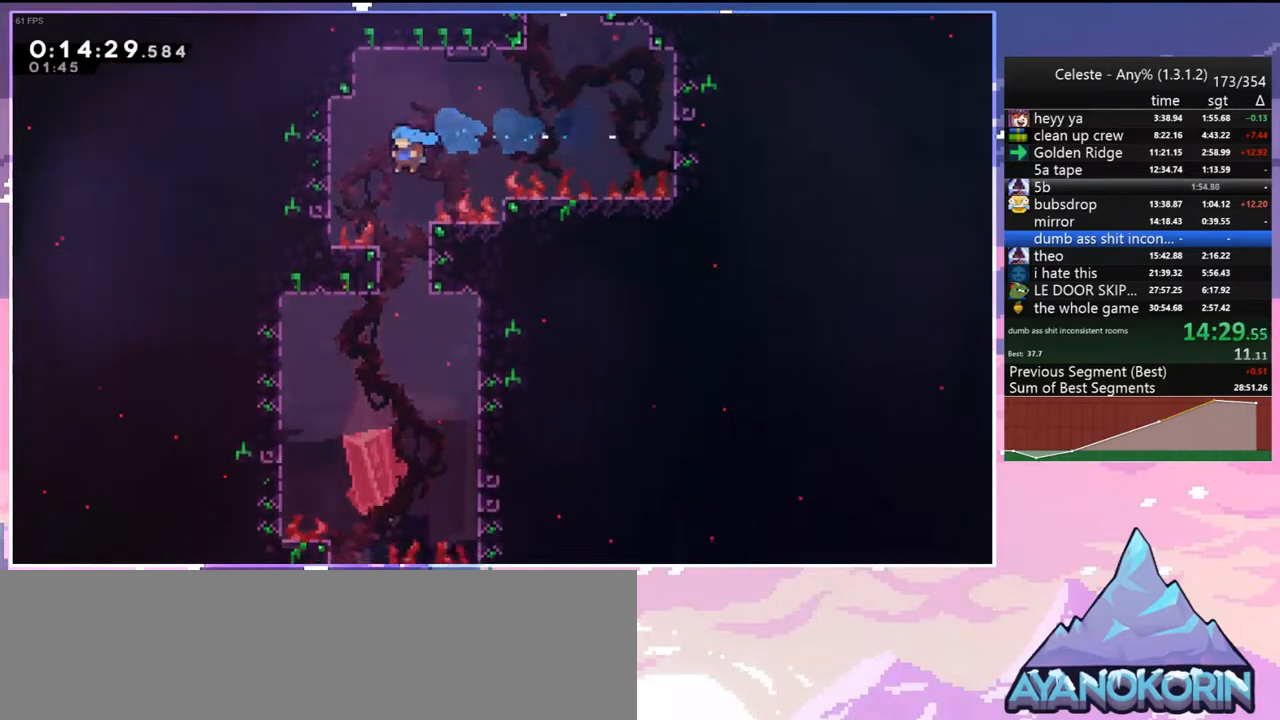
{"keys": ["down", "left"], "events": [[367, "left", "down"]]}
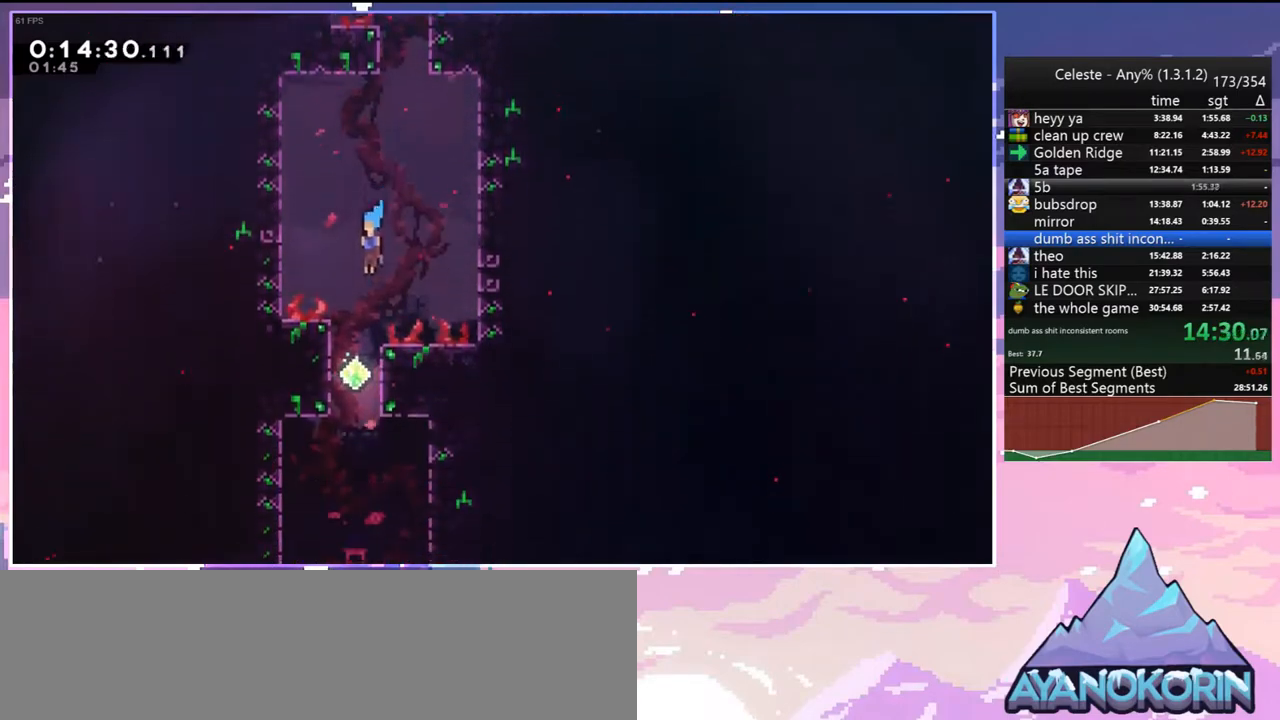
{"keys": ["down"], "events": [[50, "left", "up"]]}
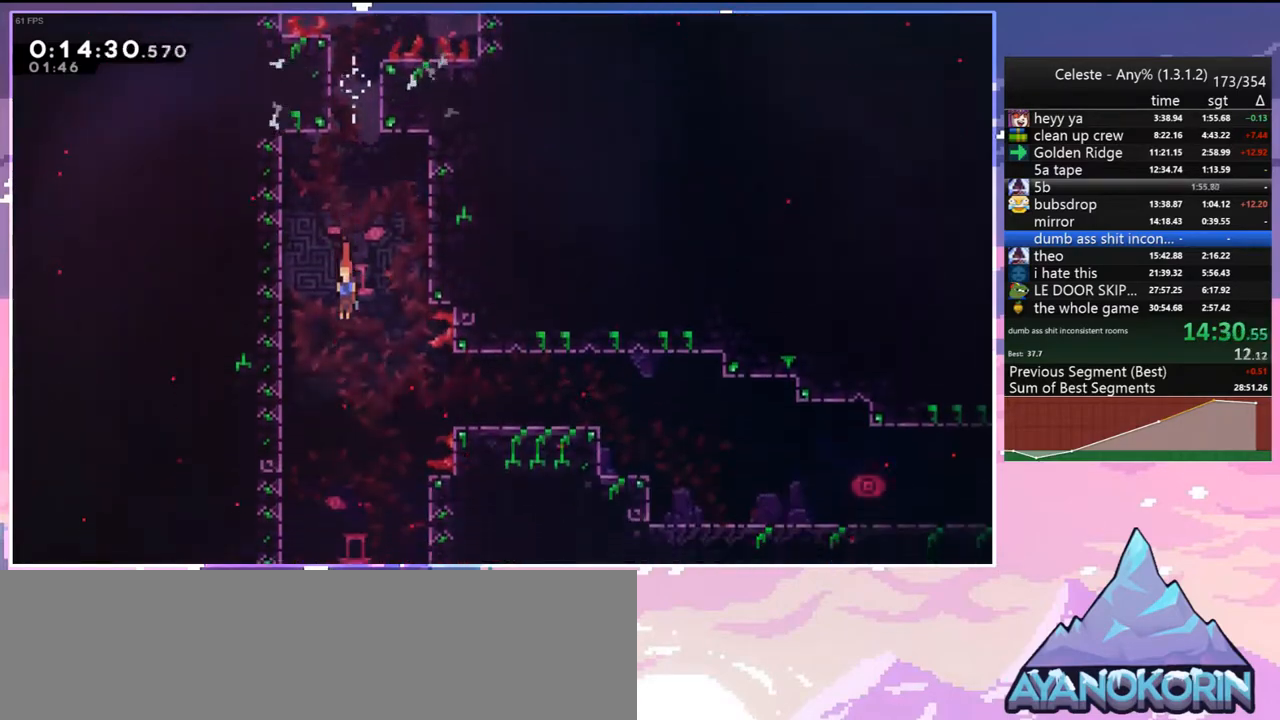
{"keys": ["dash", "down", "right"], "events": [[67, "down", "up"], [67, "right", "down"], [117, "dash", "down"], [217, "right", "up"], [267, "dash", "up"], [400, "down", "down"], [450, "right", "down"], [500, "dash", "down"]]}
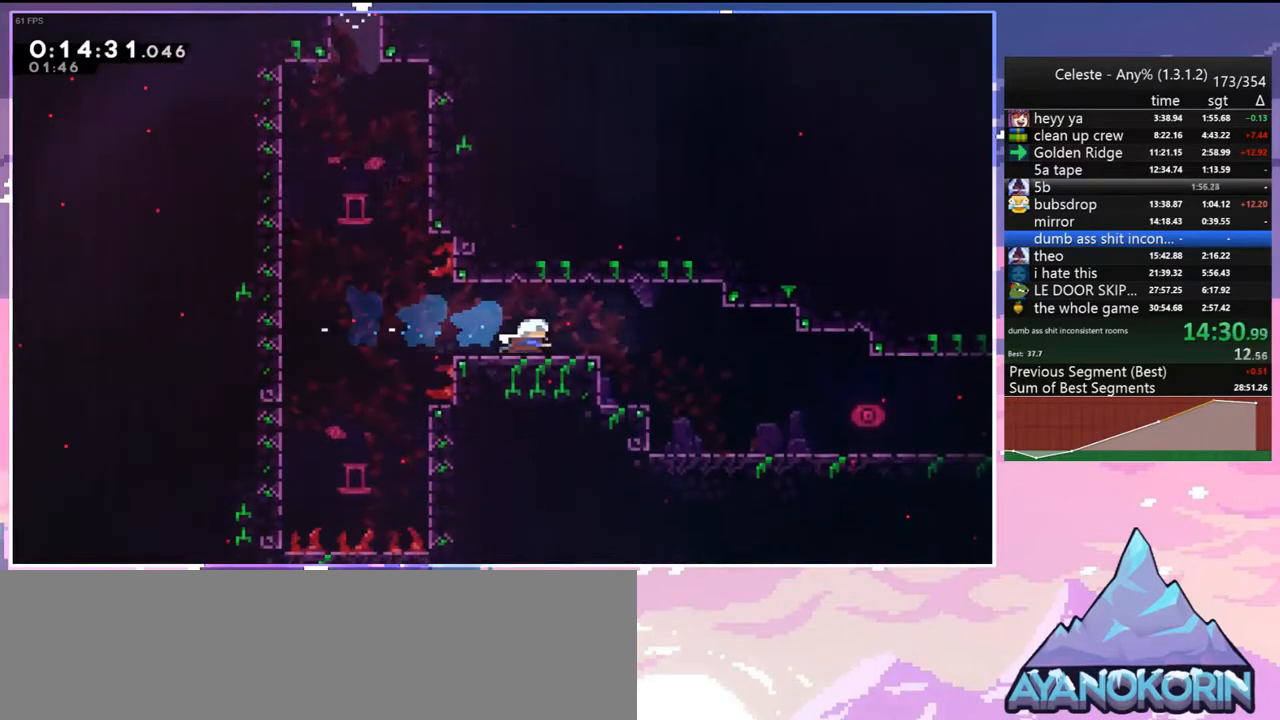
{"keys": ["down", "right"], "events": [[133, "dash", "up"], [183, "jump", "down"], [233, "jump", "up"], [283, "dash", "down"], [367, "dash", "up"]]}
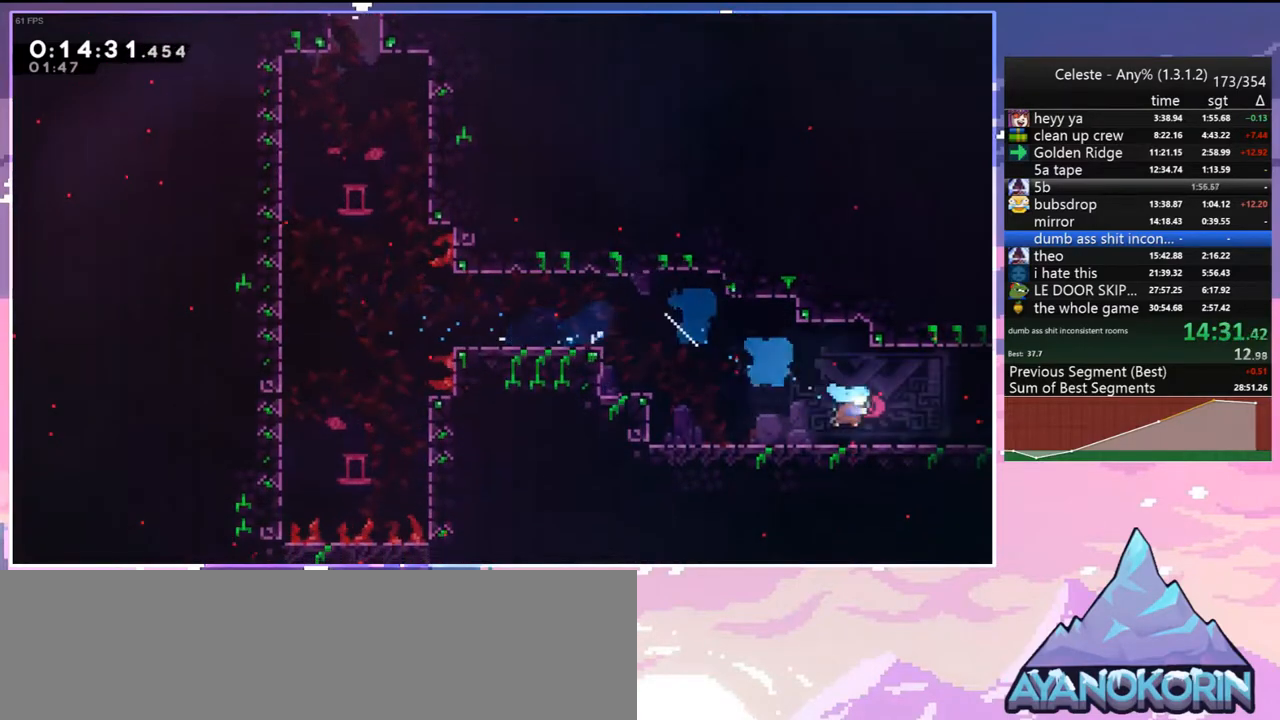
{"keys": ["jump", "right"], "events": [[150, "down", "up"], [150, "jump", "down"]]}
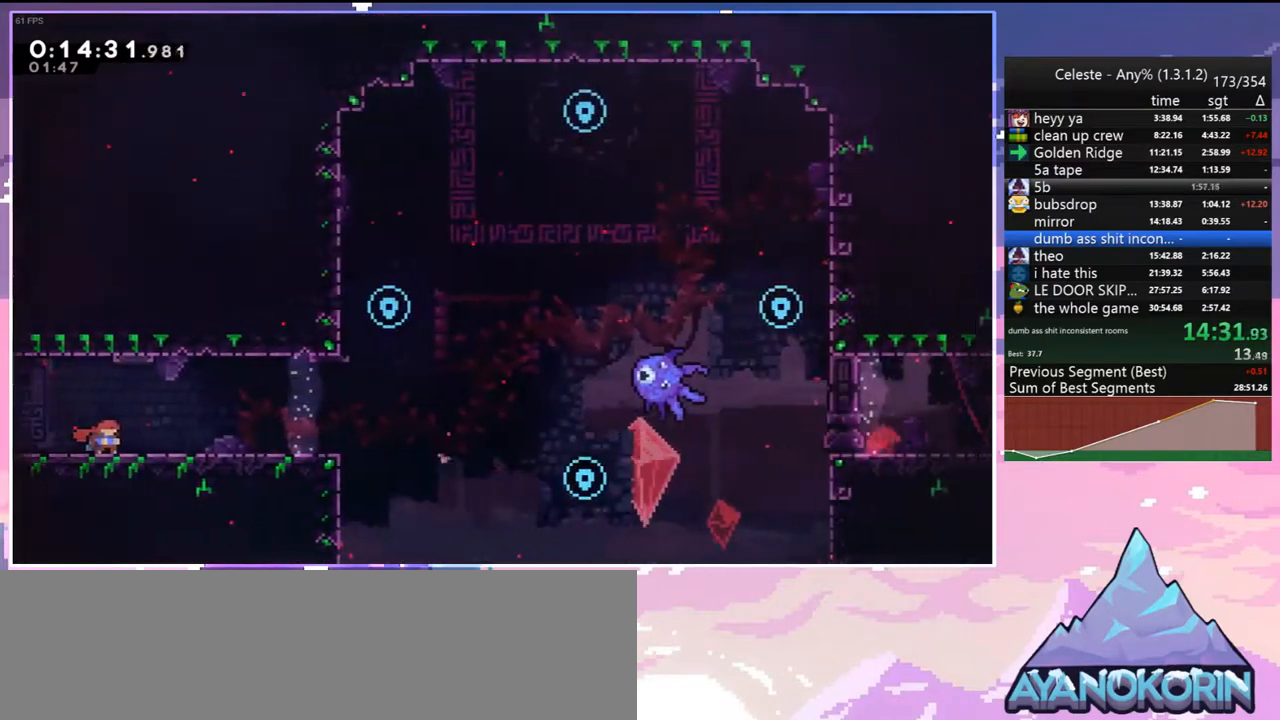
{"keys": ["right"], "events": [[33, "jump", "up"], [317, "jump", "down"], [500, "jump", "up"]]}
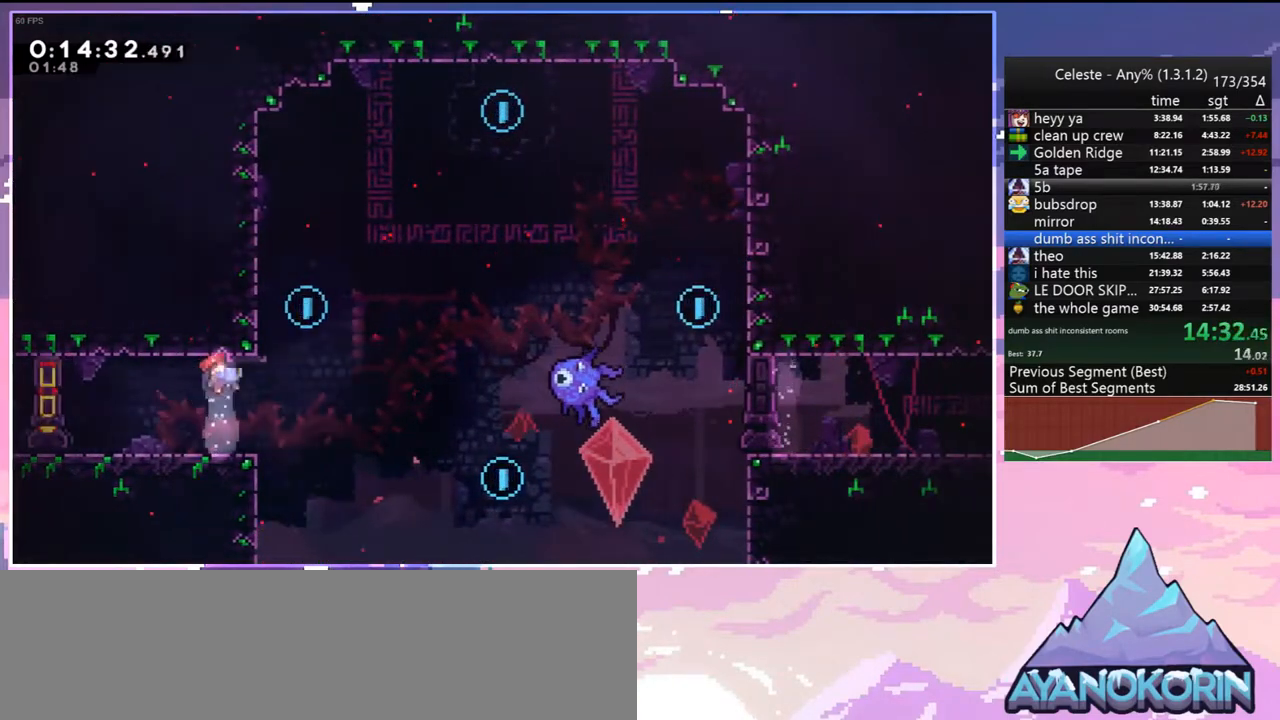
{"keys": ["jump", "right"], "events": [[83, "left", "down"], [133, "dash", "down"], [133, "right", "up"], [133, "up", "down"], [367, "jump", "down"], [367, "up", "up"], [467, "dash", "up"], [467, "left", "up"], [467, "right", "down"]]}